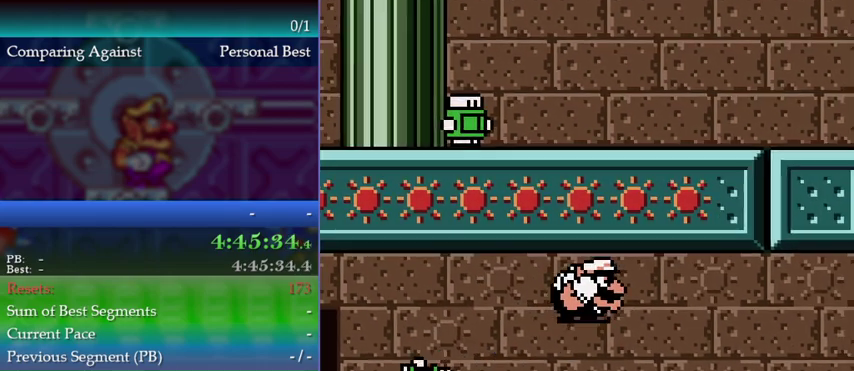
Gameplay with a controller (Nintendo layout); each line is a JSON object with the inputs held at the frame after it. "events" lists button and stick changes between this image and that frame as [ms after this image, input, new state], when the widget could be followed in between. This overlay highlights the sticks when they move; stick clicks (L3) are not distinguishable. Not read: DPAD_LEFT DPAD_RIGHT DPAD_UP L3 R3.
{"buttons": [], "left_stick": "right", "events": []}
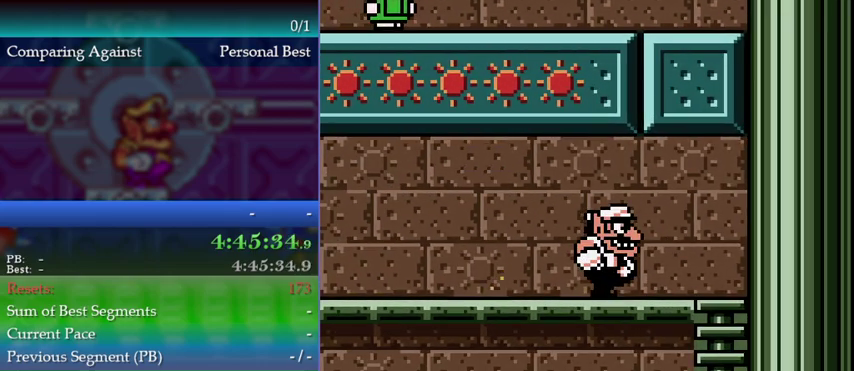
{"buttons": [], "left_stick": "down-right", "events": [[67, "left_stick", "up-right"], [133, "A", "down"], [333, "A", "up"], [467, "left_stick", "down-right"]]}
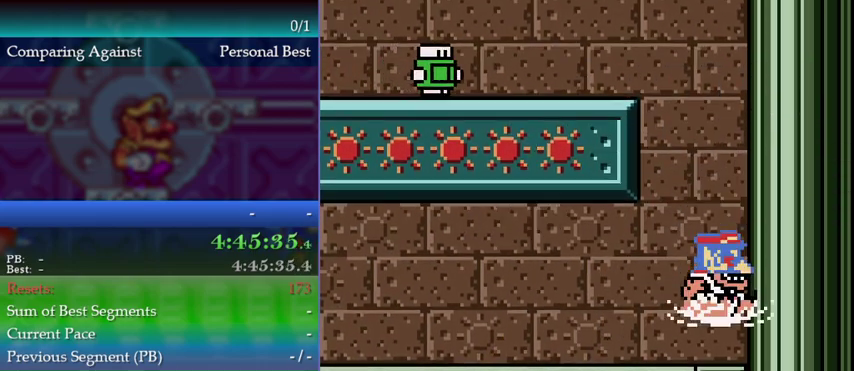
{"buttons": ["B"], "left_stick": "left", "events": [[100, "left_stick", "center"], [233, "left_stick", "down"], [367, "left_stick", "center"], [500, "B", "down"], [500, "left_stick", "left"]]}
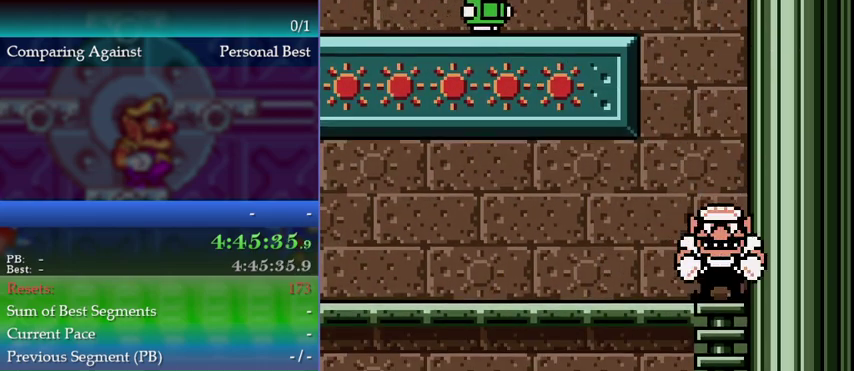
{"buttons": [], "left_stick": "center", "events": [[67, "B", "up"], [200, "left_stick", "center"], [300, "left_stick", "right"], [400, "left_stick", "center"]]}
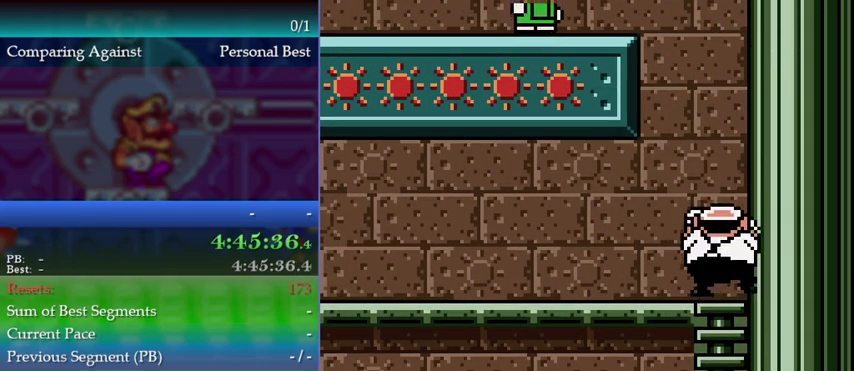
{"buttons": [], "left_stick": "left", "events": [[33, "left_stick", "down"], [133, "B", "down"], [167, "left_stick", "center"], [233, "B", "up"], [233, "left_stick", "left"]]}
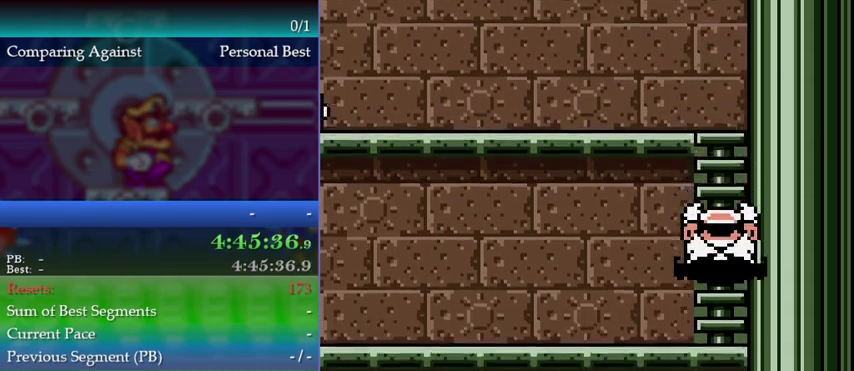
{"buttons": [], "left_stick": "up", "events": [[33, "left_stick", "center"], [200, "A", "down"], [200, "left_stick", "up"], [400, "A", "up"]]}
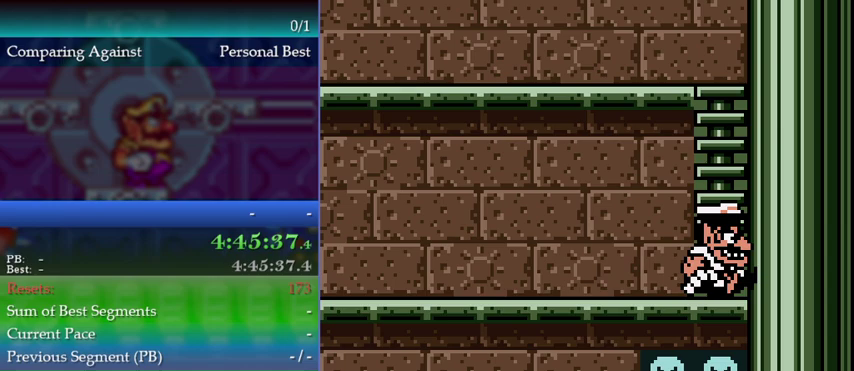
{"buttons": [], "left_stick": "up", "events": []}
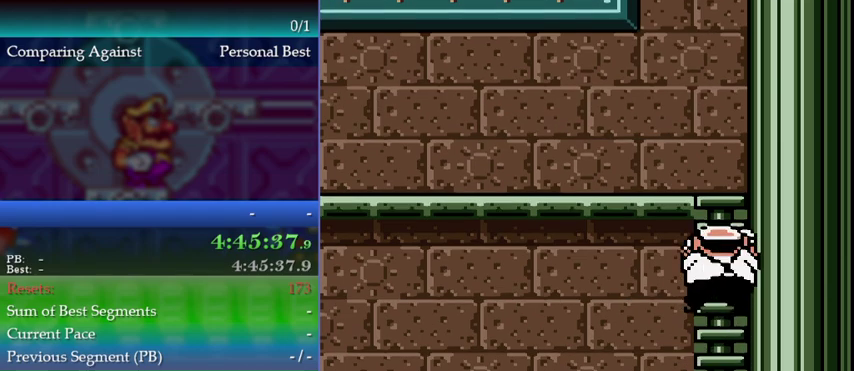
{"buttons": [], "left_stick": "up", "events": []}
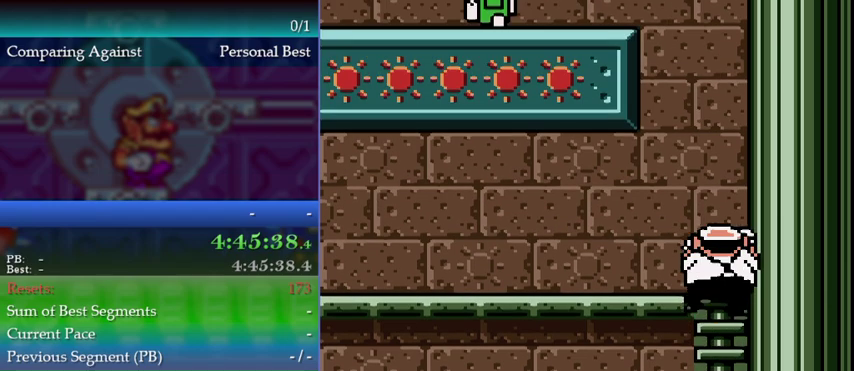
{"buttons": [], "left_stick": "left", "events": [[100, "left_stick", "up-left"], [500, "left_stick", "left"]]}
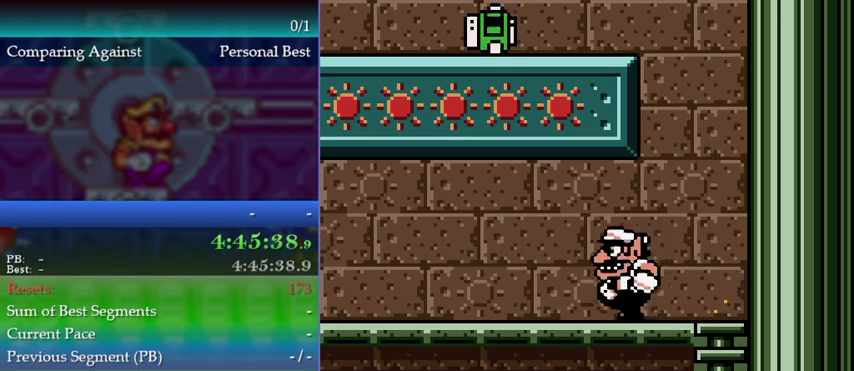
{"buttons": [], "left_stick": "left", "events": []}
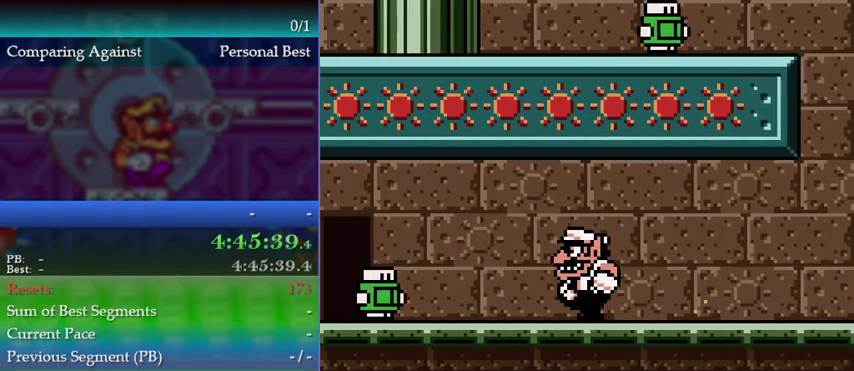
{"buttons": [], "left_stick": "down", "events": [[167, "left_stick", "center"], [300, "A", "down"], [400, "A", "up"], [400, "left_stick", "down"]]}
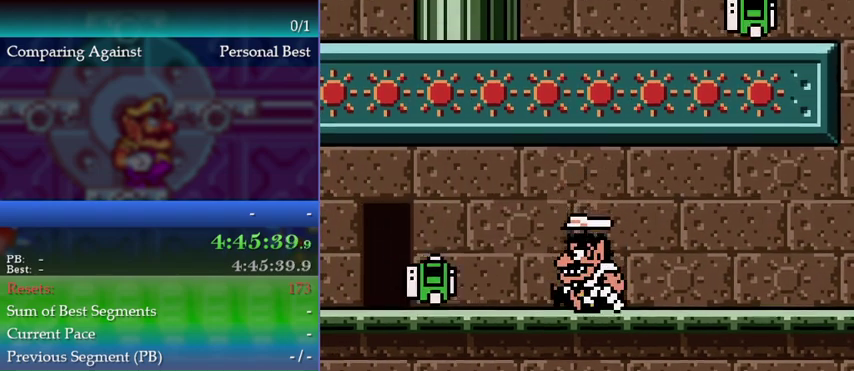
{"buttons": [], "left_stick": "left", "events": [[267, "left_stick", "center"], [467, "left_stick", "left"]]}
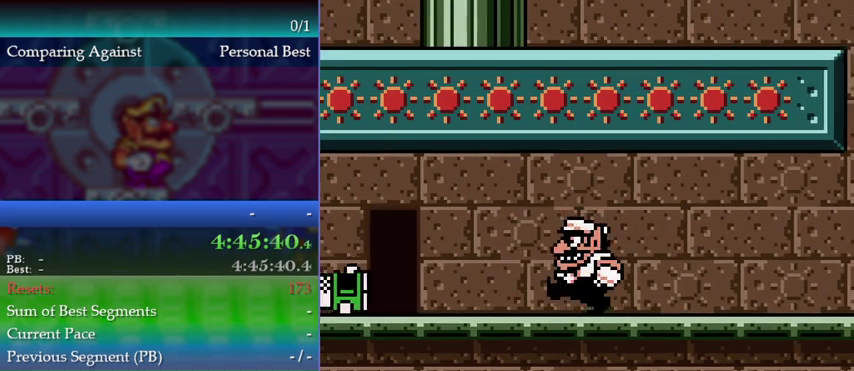
{"buttons": [], "left_stick": "center", "events": [[200, "left_stick", "center"], [300, "left_stick", "right"], [467, "left_stick", "center"]]}
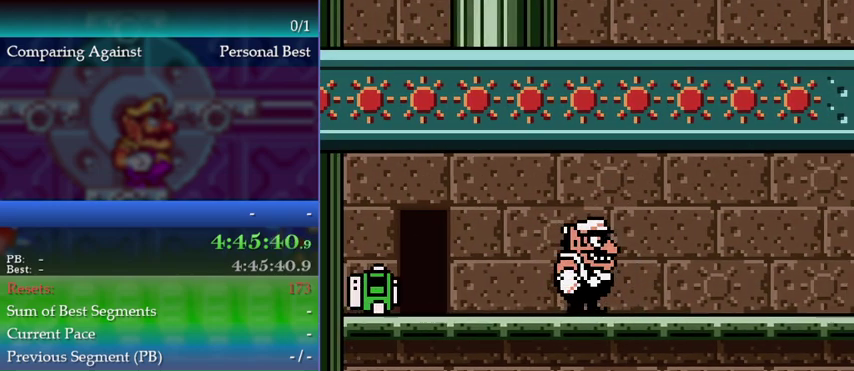
{"buttons": [], "left_stick": "right", "events": [[100, "left_stick", "left"], [300, "left_stick", "center"], [367, "left_stick", "right"]]}
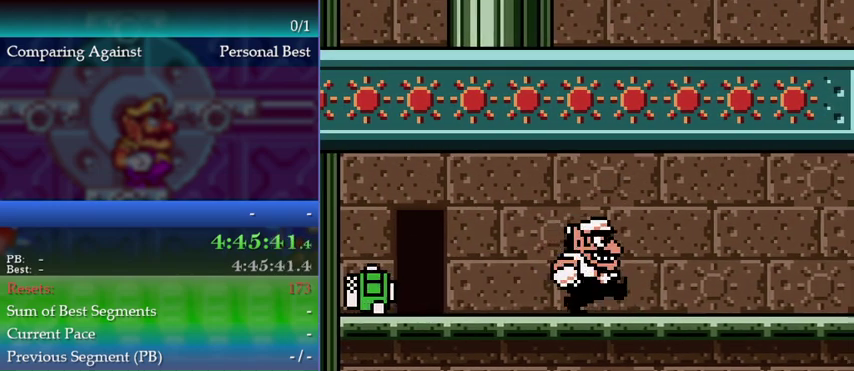
{"buttons": [], "left_stick": "right"}
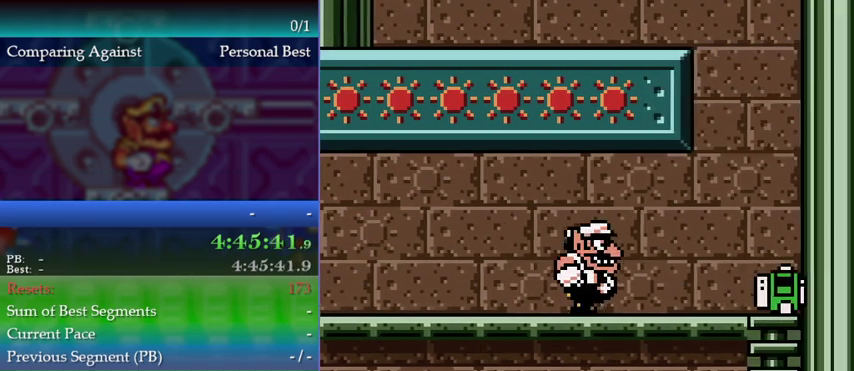
{"buttons": [], "left_stick": "right"}
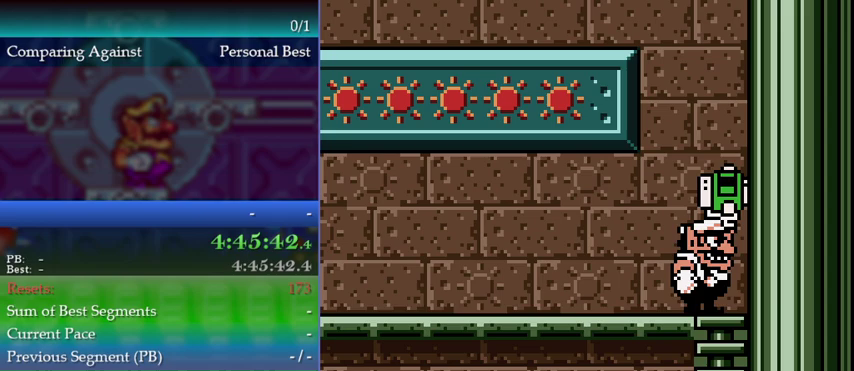
{"buttons": [], "left_stick": "center", "events": [[33, "left_stick", "center"]]}
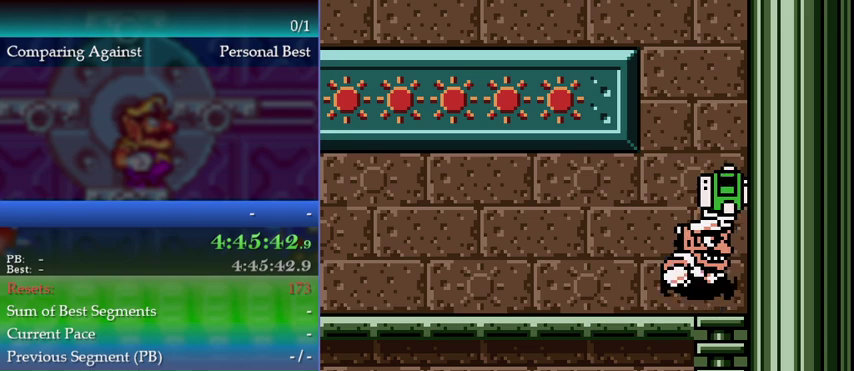
{"buttons": [], "left_stick": "up-left", "events": [[33, "A", "down"], [333, "left_stick", "up-left"], [367, "A", "up"], [367, "B", "down"], [467, "B", "up"]]}
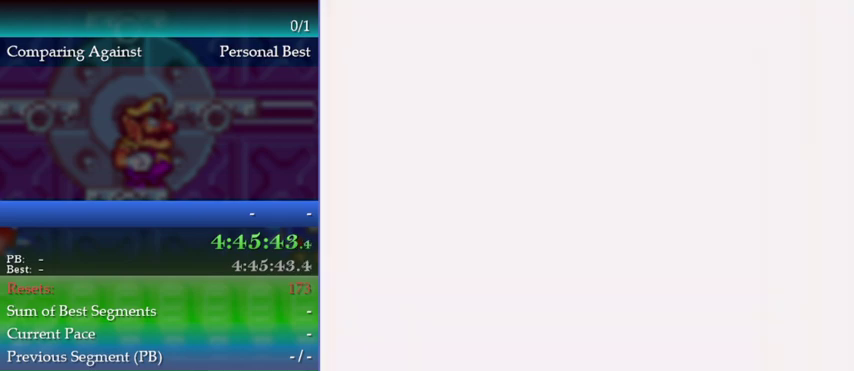
{"buttons": [], "left_stick": "center", "events": [[267, "left_stick", "center"]]}
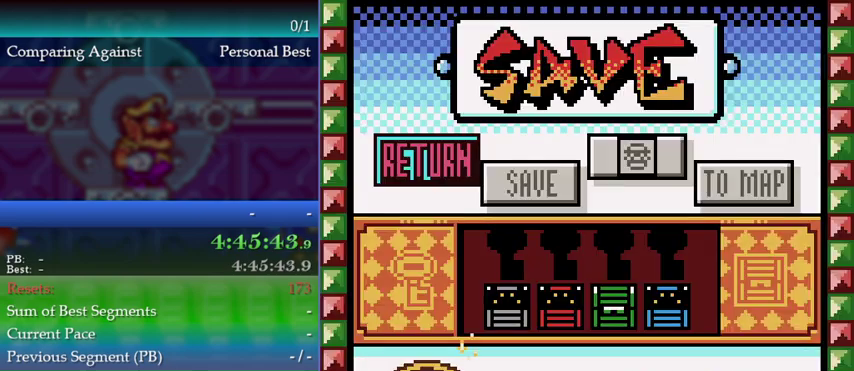
{"buttons": ["B"], "left_stick": "center", "events": [[100, "B", "down"], [167, "B", "up"], [233, "B", "down"], [300, "B", "up"], [467, "B", "down"]]}
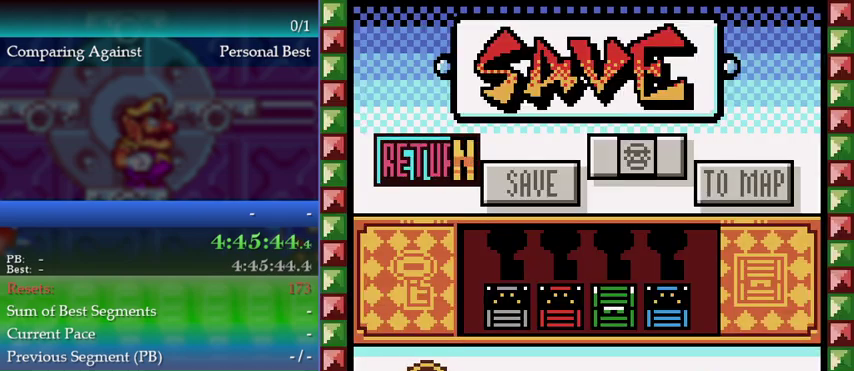
{"buttons": [], "left_stick": "right", "events": [[33, "B", "up"], [67, "left_stick", "right"]]}
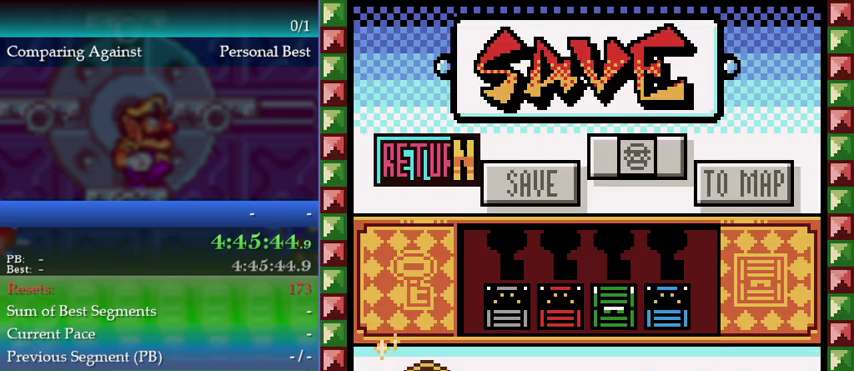
{"buttons": [], "left_stick": "center", "events": [[300, "left_stick", "center"]]}
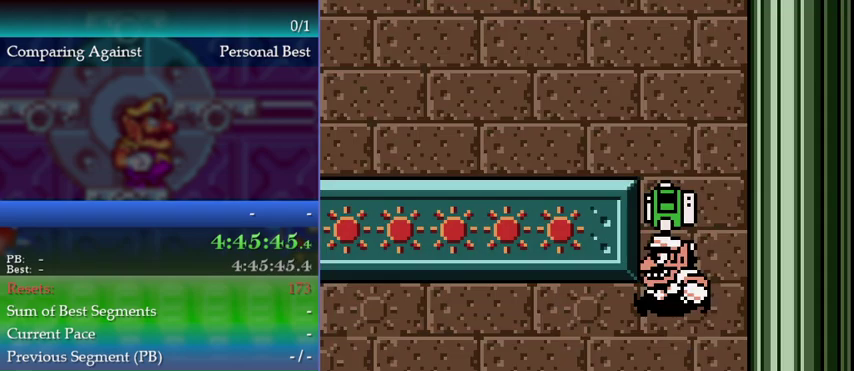
{"buttons": [], "left_stick": "left", "events": [[333, "left_stick", "left"]]}
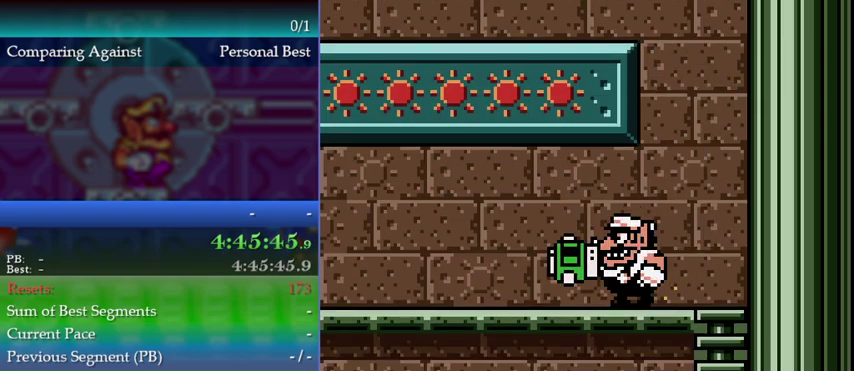
{"buttons": [], "left_stick": "center", "events": [[200, "left_stick", "center"], [367, "left_stick", "left"], [467, "left_stick", "center"]]}
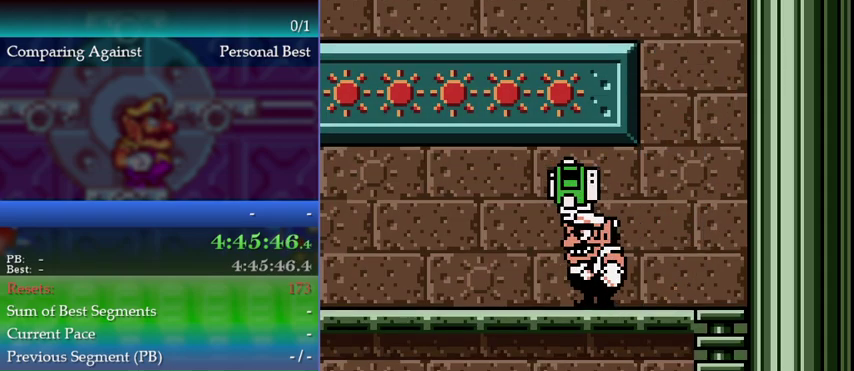
{"buttons": [], "left_stick": "center", "events": [[100, "left_stick", "right"], [200, "left_stick", "center"], [333, "left_stick", "right"], [433, "left_stick", "center"]]}
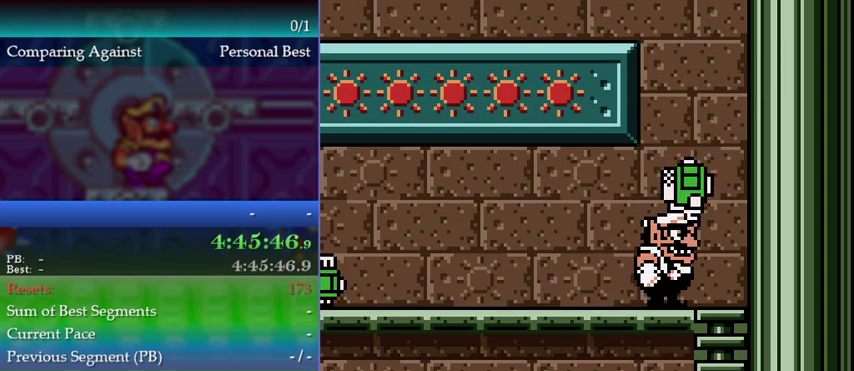
{"buttons": ["A"], "left_stick": "center", "events": [[100, "left_stick", "right"], [200, "left_stick", "center"], [433, "A", "down"]]}
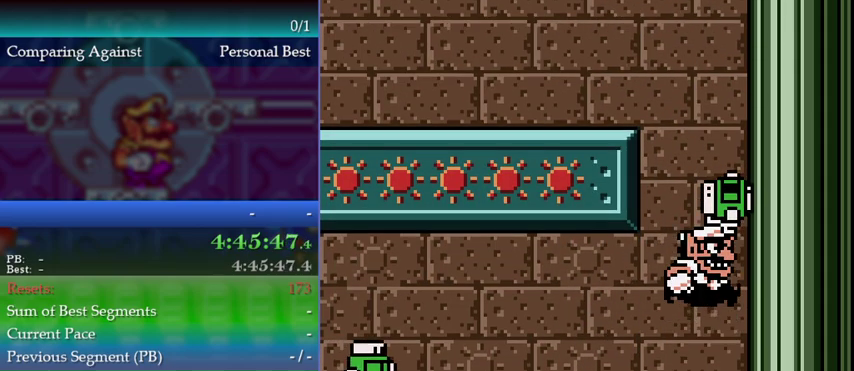
{"buttons": [], "left_stick": "center", "events": [[33, "left_stick", "up"], [233, "left_stick", "up-left"], [267, "B", "down"], [300, "A", "up"], [400, "B", "up"], [500, "left_stick", "center"]]}
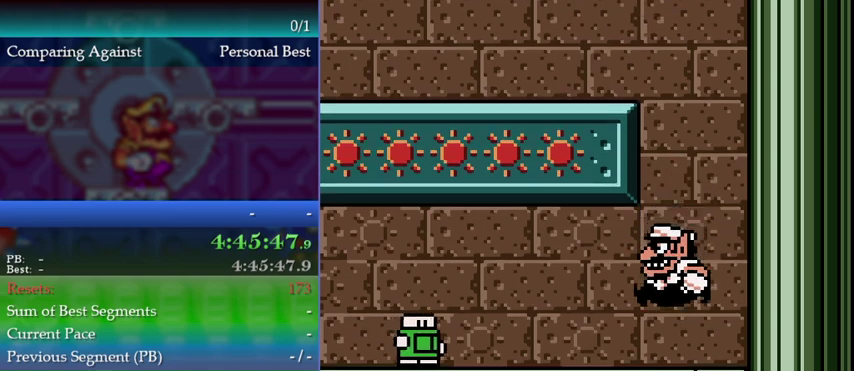
{"buttons": [], "left_stick": "center", "events": []}
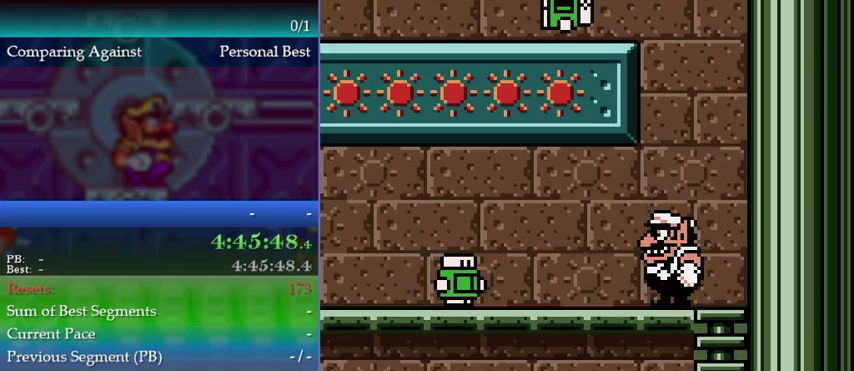
{"buttons": [], "left_stick": "center", "events": [[100, "left_stick", "right"], [267, "left_stick", "center"]]}
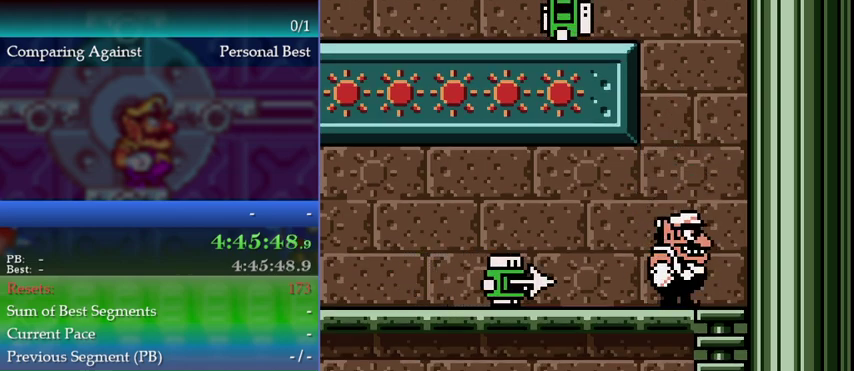
{"buttons": ["A"], "left_stick": "up-left", "events": [[233, "A", "down"], [333, "left_stick", "up-right"], [500, "left_stick", "up-left"]]}
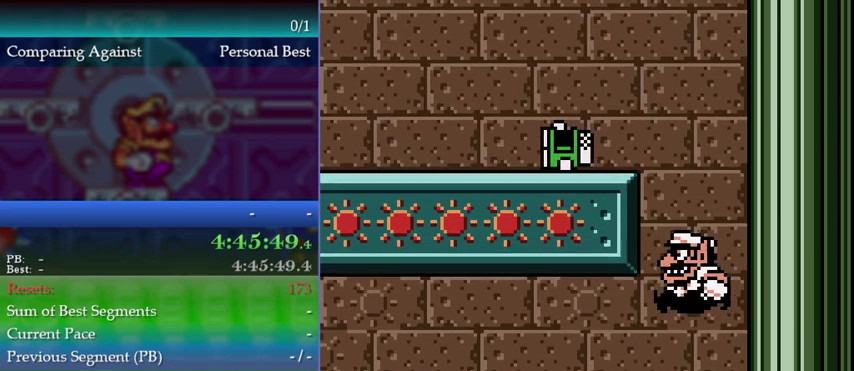
{"buttons": ["A"], "left_stick": "up-left", "events": [[33, "A", "up"], [133, "A", "down"], [200, "left_stick", "up-right"], [400, "left_stick", "up-left"]]}